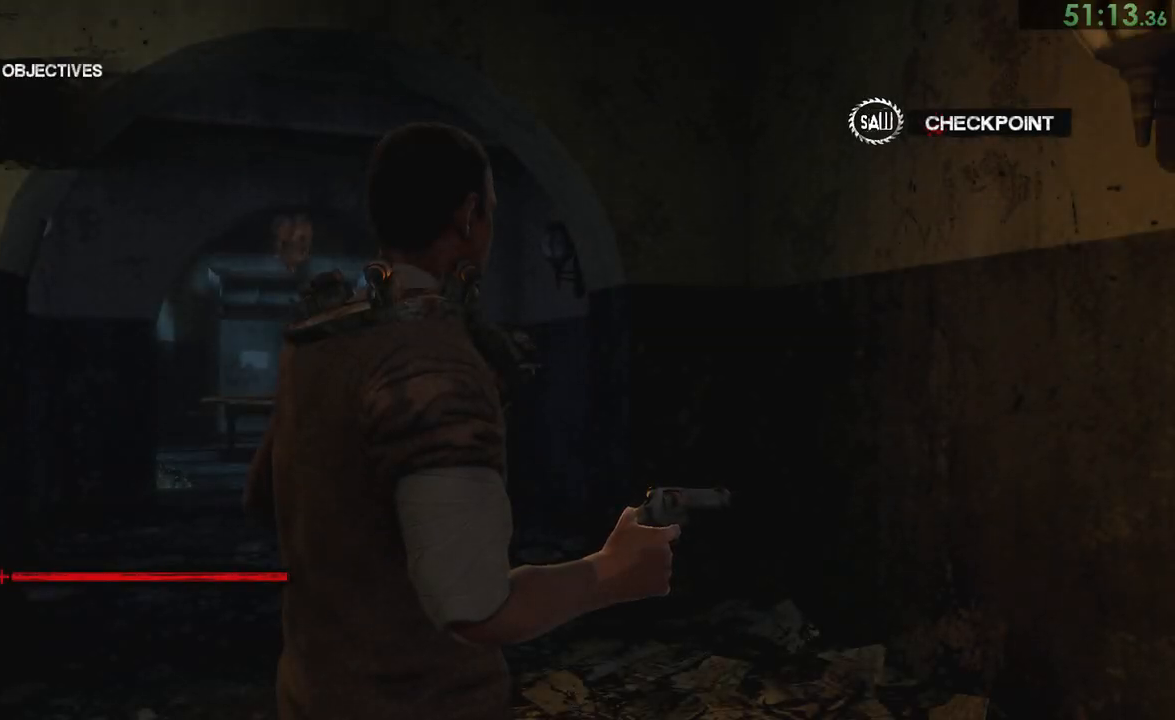
Gameplay with a controller (PlayStation layout); each line is a JSON object with the inputs held at the frame after it. "events" lists button and stick changes between this image and that frame as [ms after this image, input, new state], when the widget could be followed in between. Not read: L2 R2.
{"buttons": [], "left_stick": "up-left", "right_stick": "center"}
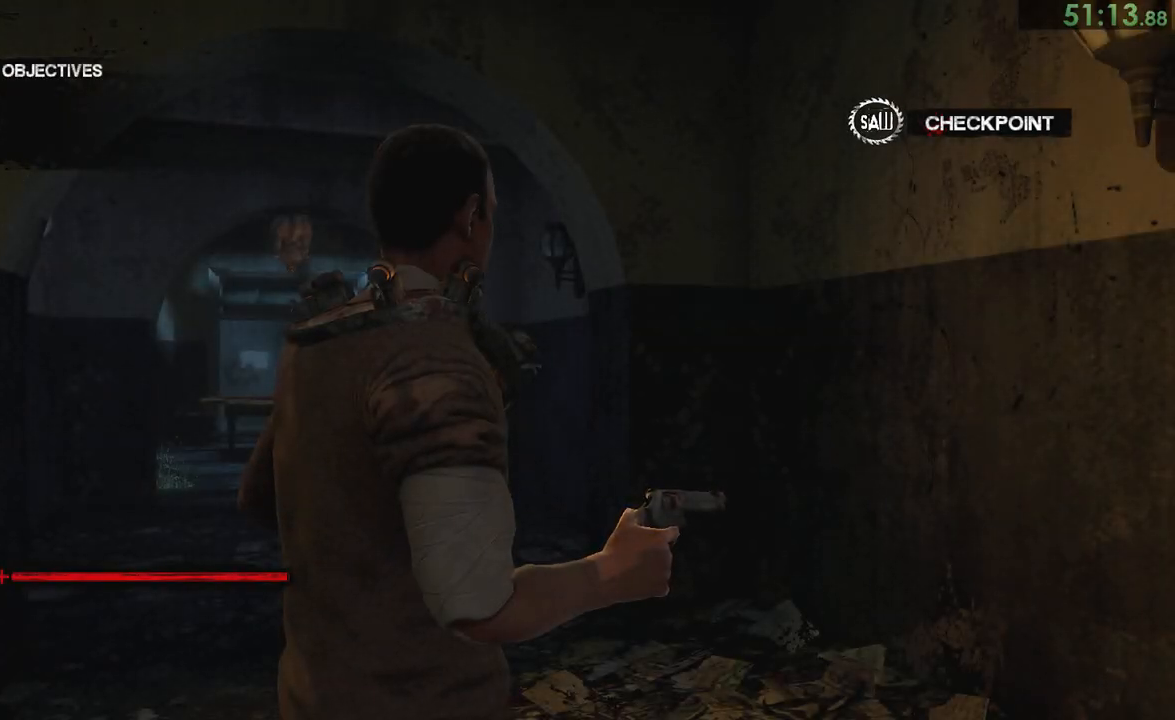
{"buttons": [], "left_stick": "up-left", "right_stick": "center"}
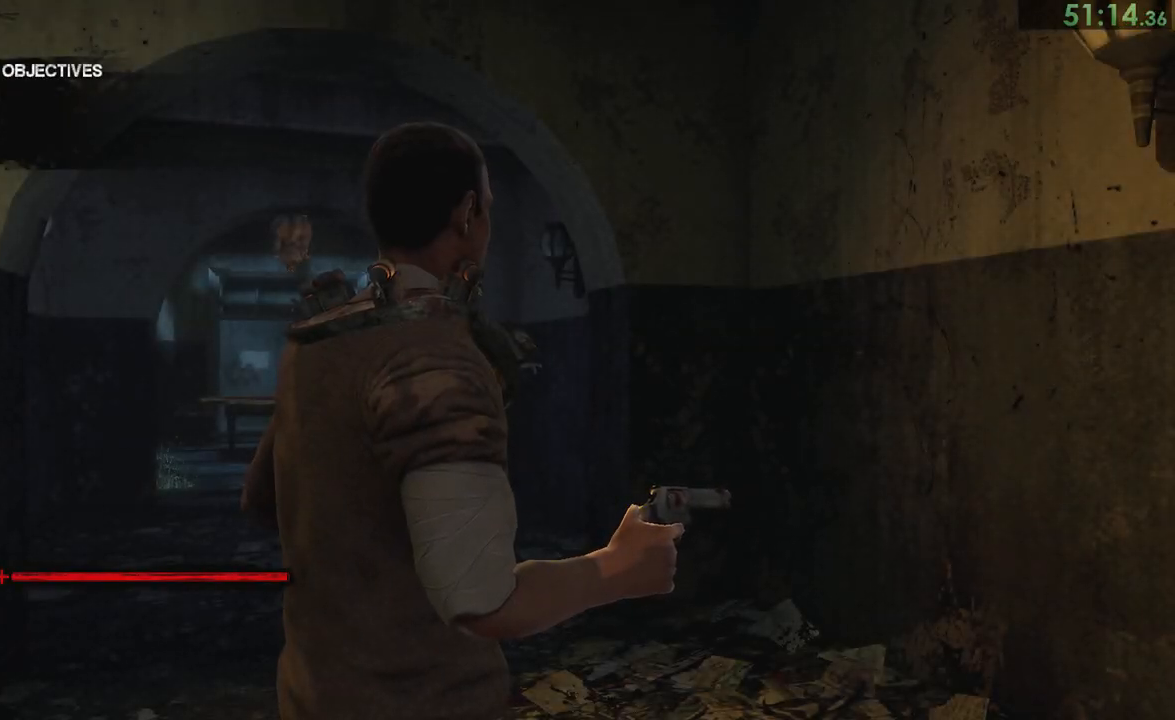
{"buttons": [], "left_stick": "up", "right_stick": "down-left"}
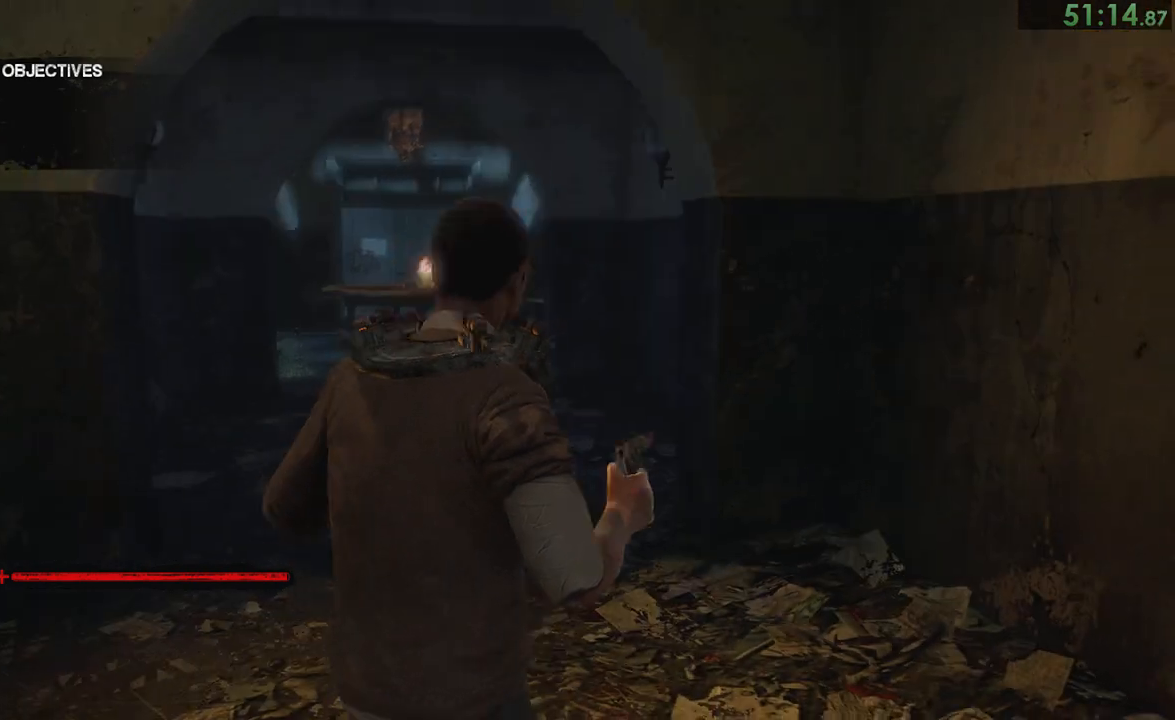
{"buttons": [], "left_stick": "up", "right_stick": "center", "events": [[100, "right_stick", "center"], [317, "right_stick", "down-left"], [383, "right_stick", "center"]]}
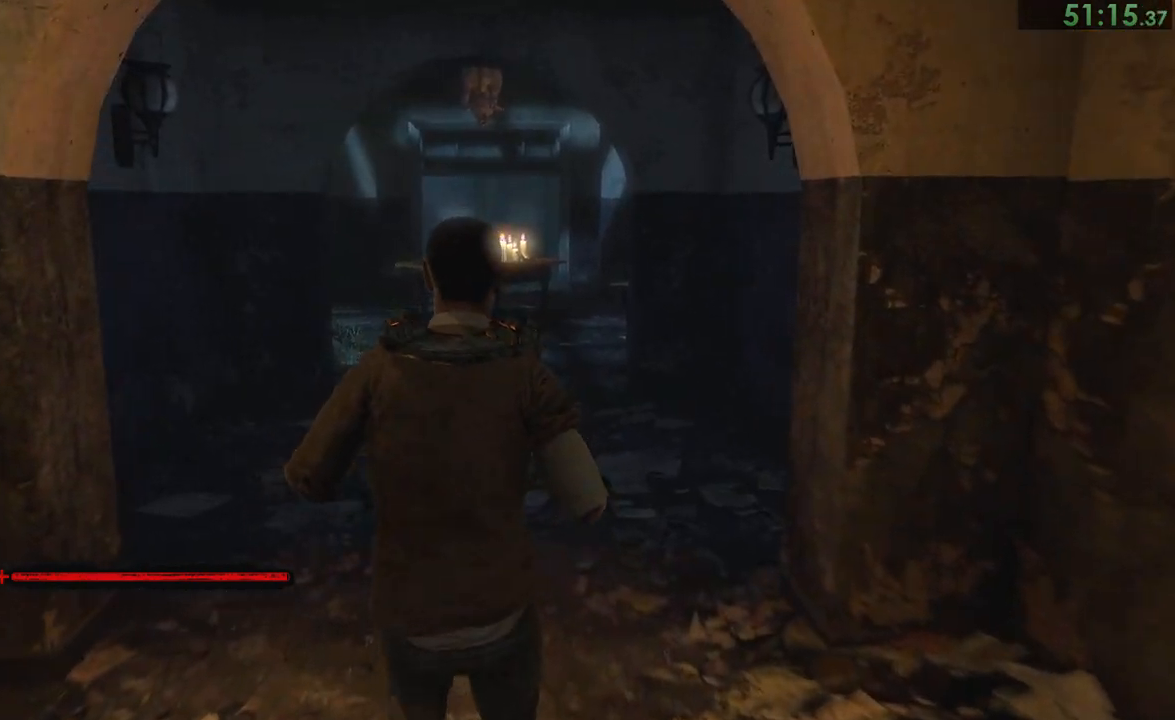
{"buttons": [], "left_stick": "up", "right_stick": "center", "events": [[117, "CIRCLE", "down"], [150, "CIRCLE", "up"], [217, "CIRCLE", "down"], [250, "CIRCLE", "up"], [317, "CIRCLE", "down"], [383, "CIRCLE", "up"], [417, "CIRCLE", "down"], [483, "CIRCLE", "up"]]}
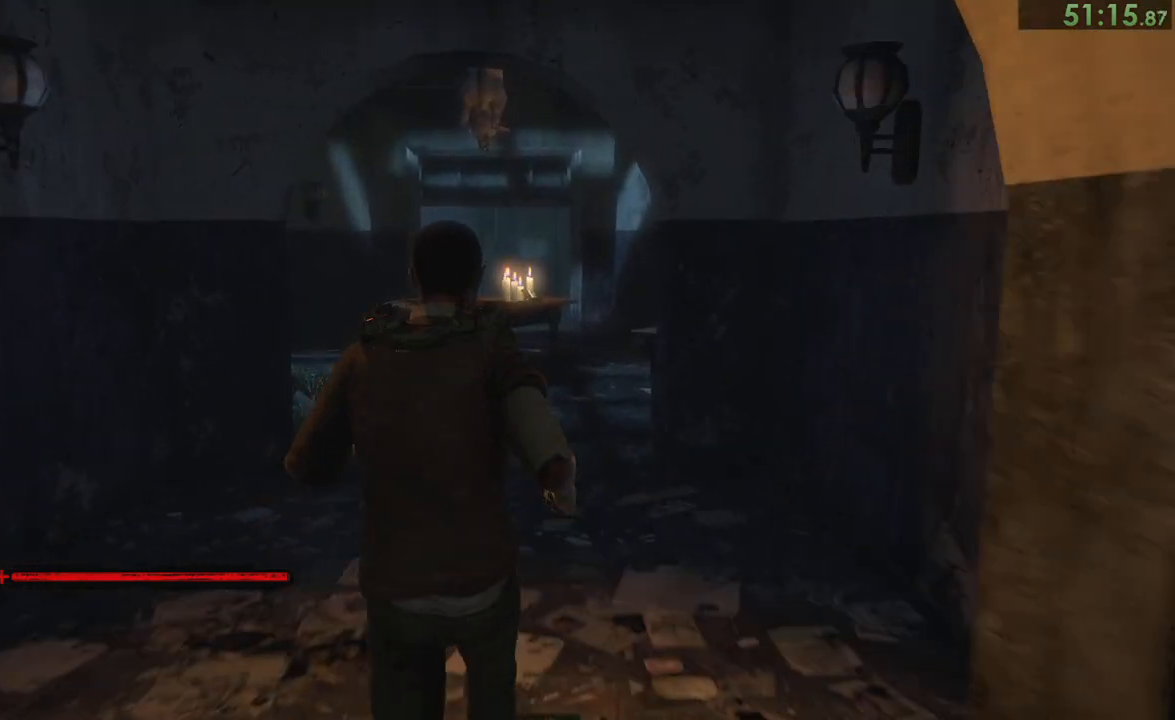
{"buttons": [], "left_stick": "up", "right_stick": "center", "events": [[50, "CIRCLE", "down"], [83, "CIRCLE", "up"], [150, "CIRCLE", "down"], [217, "CIRCLE", "up"], [283, "CIRCLE", "down"], [333, "CIRCLE", "up"], [417, "CIRCLE", "down"], [467, "CIRCLE", "up"]]}
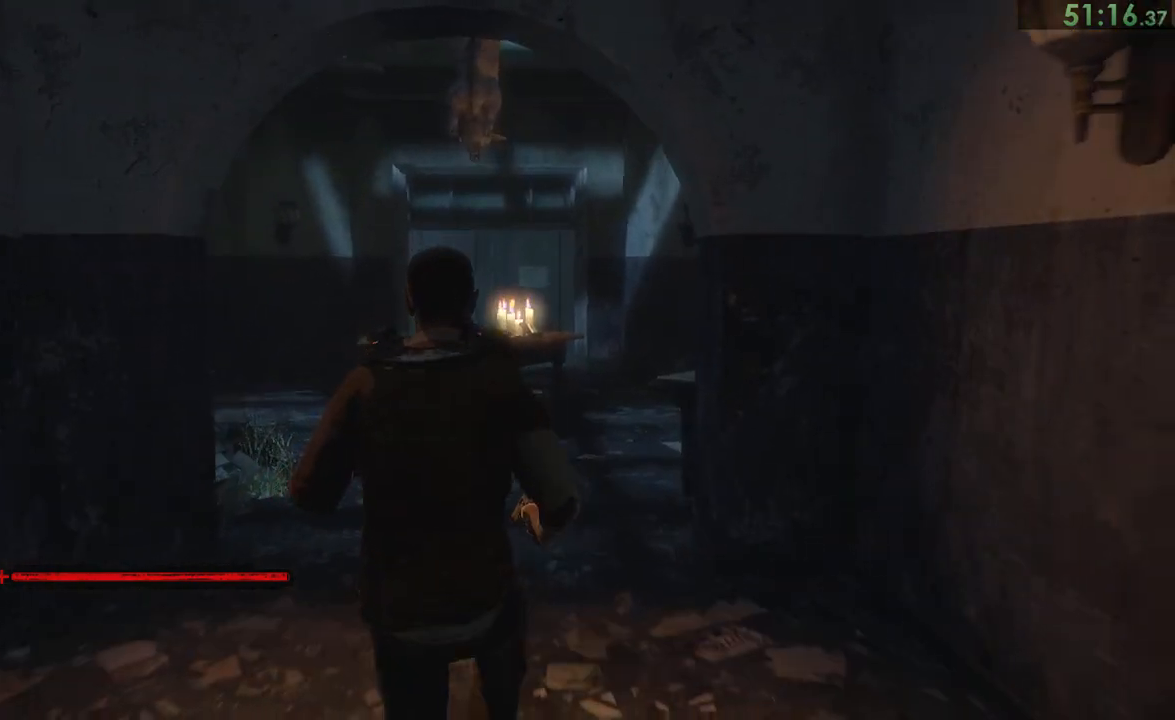
{"buttons": [], "left_stick": "up", "right_stick": "center", "events": [[33, "CIRCLE", "down"], [100, "CIRCLE", "up"], [167, "CIRCLE", "down"], [233, "CIRCLE", "up"], [300, "CIRCLE", "down"], [333, "CIRCLE", "up"], [400, "CIRCLE", "down"], [467, "CIRCLE", "up"]]}
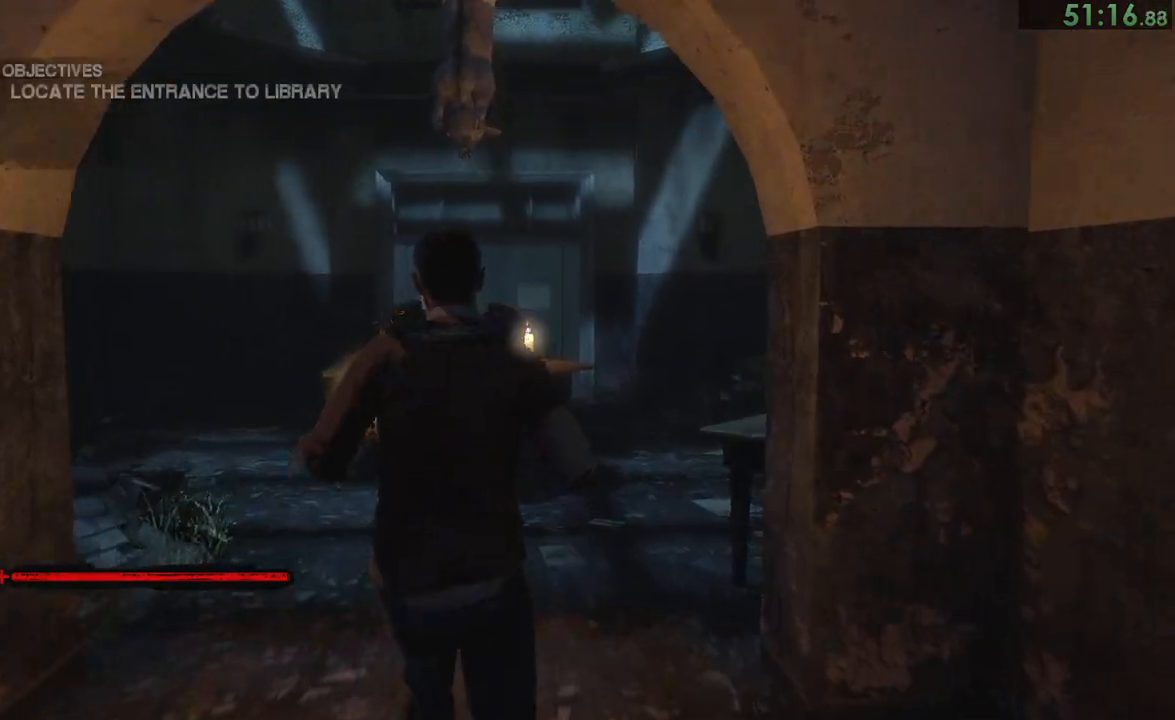
{"buttons": ["CIRCLE"], "left_stick": "up", "right_stick": "center", "events": [[33, "CIRCLE", "down"], [100, "CIRCLE", "up"], [167, "CIRCLE", "down"], [233, "CIRCLE", "up"], [267, "CIRCLE", "down"], [333, "CIRCLE", "up"], [433, "CIRCLE", "down"], [467, "CIRCLE", "up"], [500, "CIRCLE", "down"]]}
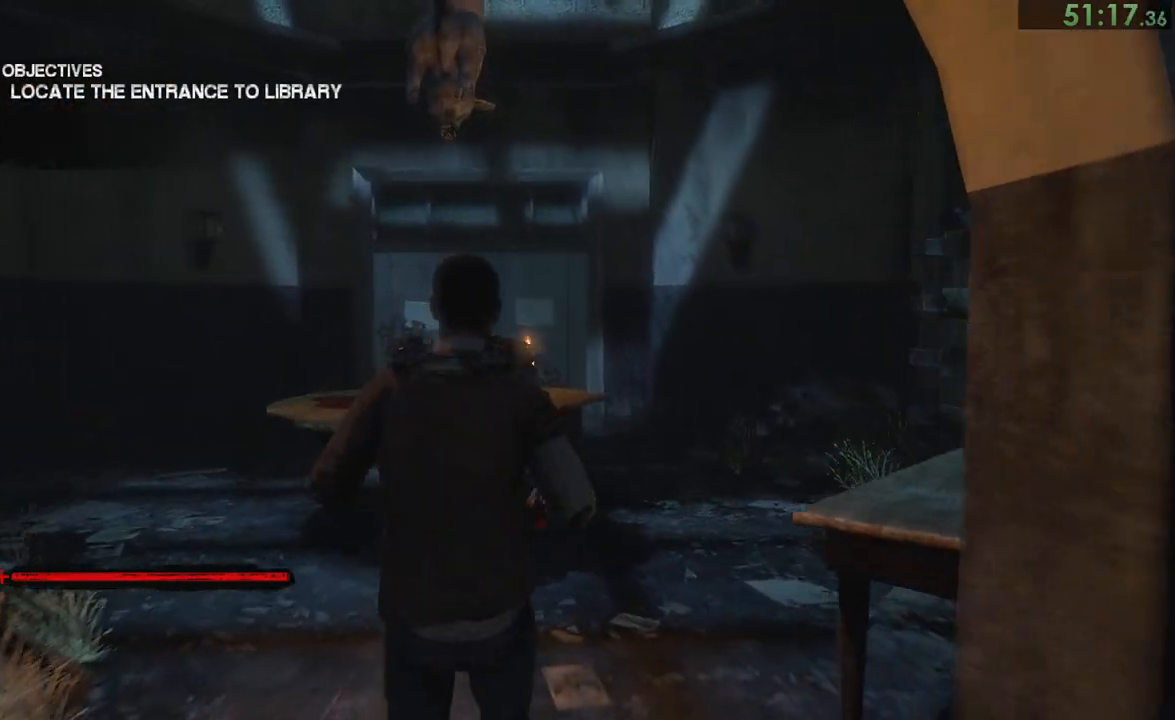
{"buttons": [], "left_stick": "up", "right_stick": "center", "events": [[100, "CIRCLE", "up"], [167, "CIRCLE", "down"], [233, "CIRCLE", "up"], [300, "CIRCLE", "down"], [333, "CIRCLE", "up"], [383, "CIRCLE", "down"], [467, "CIRCLE", "up"]]}
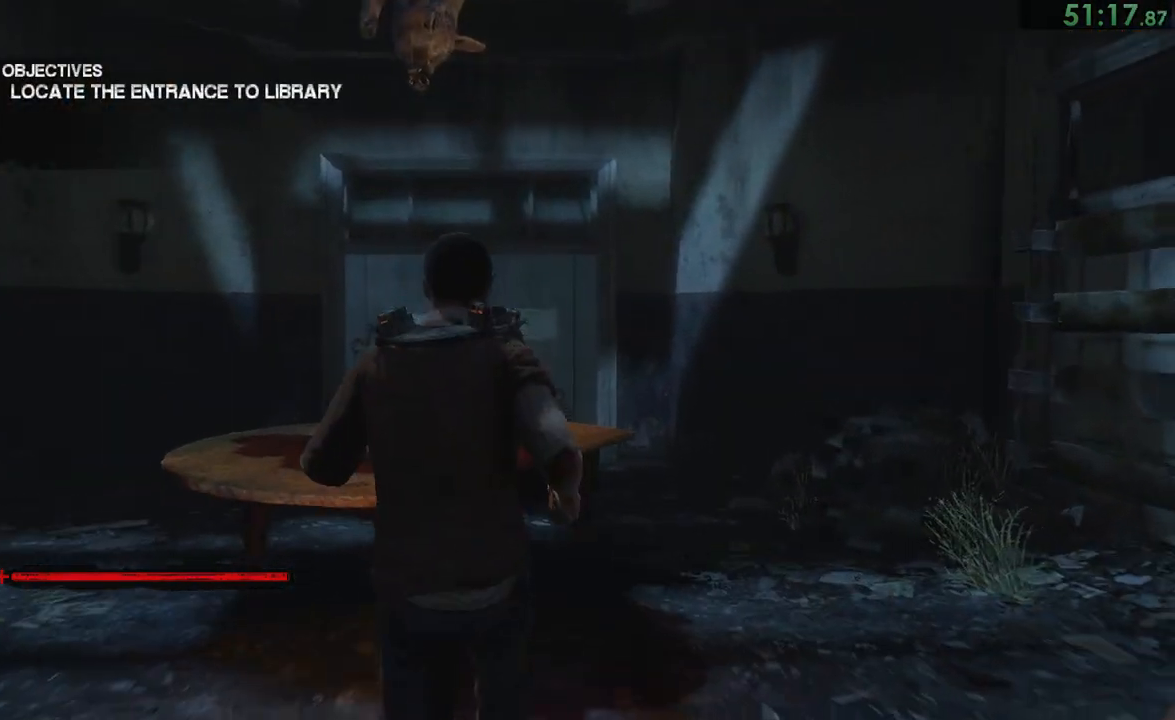
{"buttons": ["CIRCLE"], "left_stick": "center", "right_stick": "center", "events": [[17, "CIRCLE", "down"], [83, "CIRCLE", "up"], [150, "CIRCLE", "down"], [217, "CIRCLE", "up"], [283, "CIRCLE", "down"], [317, "CIRCLE", "up"], [317, "left_stick", "center"], [383, "CIRCLE", "down"], [450, "CIRCLE", "up"], [483, "CIRCLE", "down"]]}
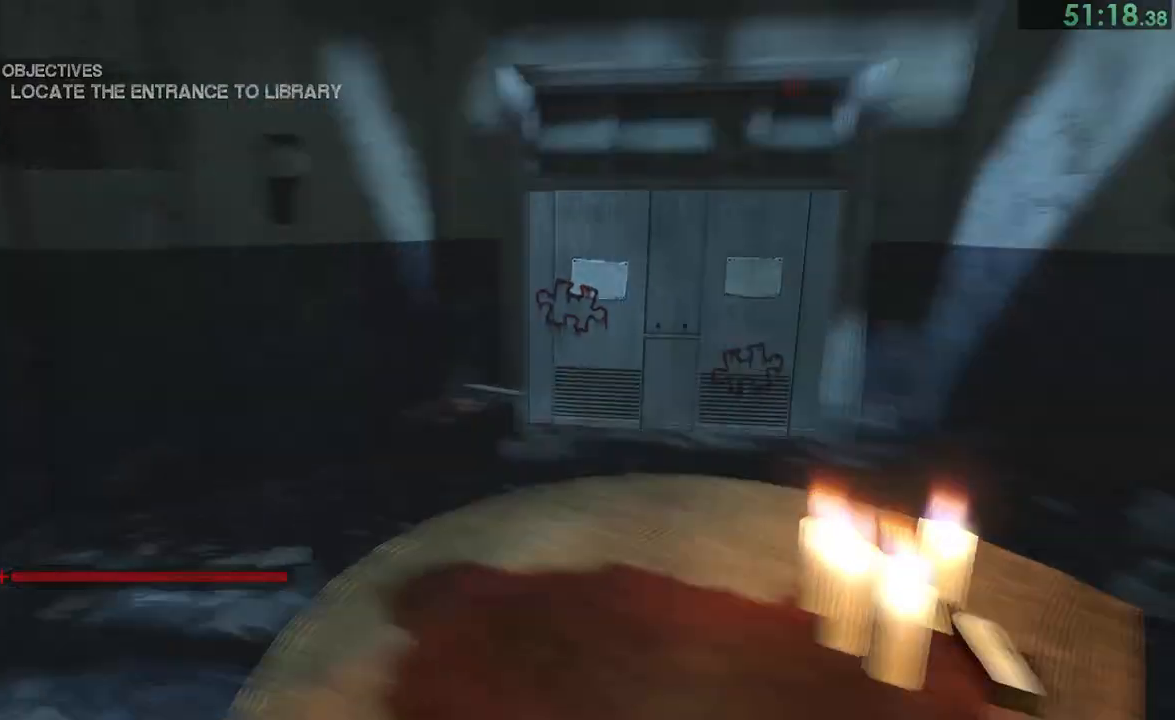
{"buttons": ["CIRCLE"], "left_stick": "center", "right_stick": "center", "events": [[50, "CIRCLE", "up"], [117, "CIRCLE", "down"], [183, "CIRCLE", "up"], [217, "CIRCLE", "down"], [283, "CIRCLE", "up"], [350, "CIRCLE", "down"], [383, "CIRCLE", "up"], [450, "CIRCLE", "down"]]}
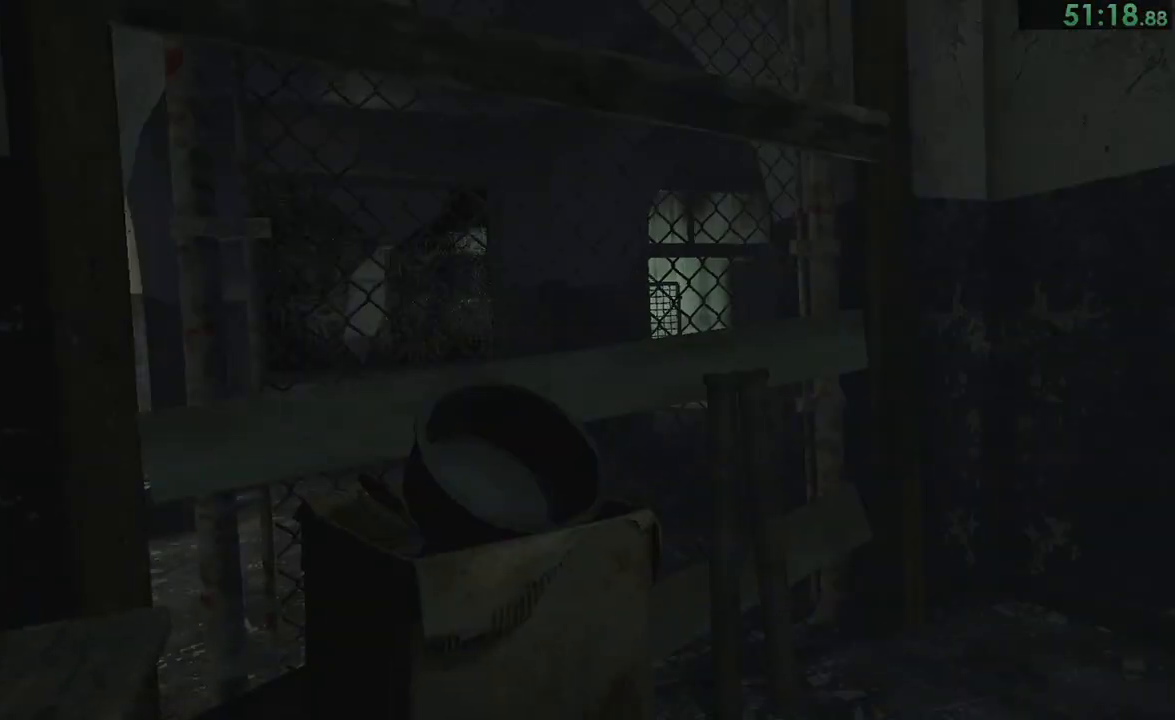
{"buttons": [], "left_stick": "center", "right_stick": "center", "events": [[17, "CIRCLE", "up"], [83, "CIRCLE", "down"], [117, "CIRCLE", "up"], [183, "CIRCLE", "down"], [250, "CIRCLE", "up"], [317, "CIRCLE", "down"], [350, "CIRCLE", "up"], [417, "CIRCLE", "down"], [483, "CIRCLE", "up"]]}
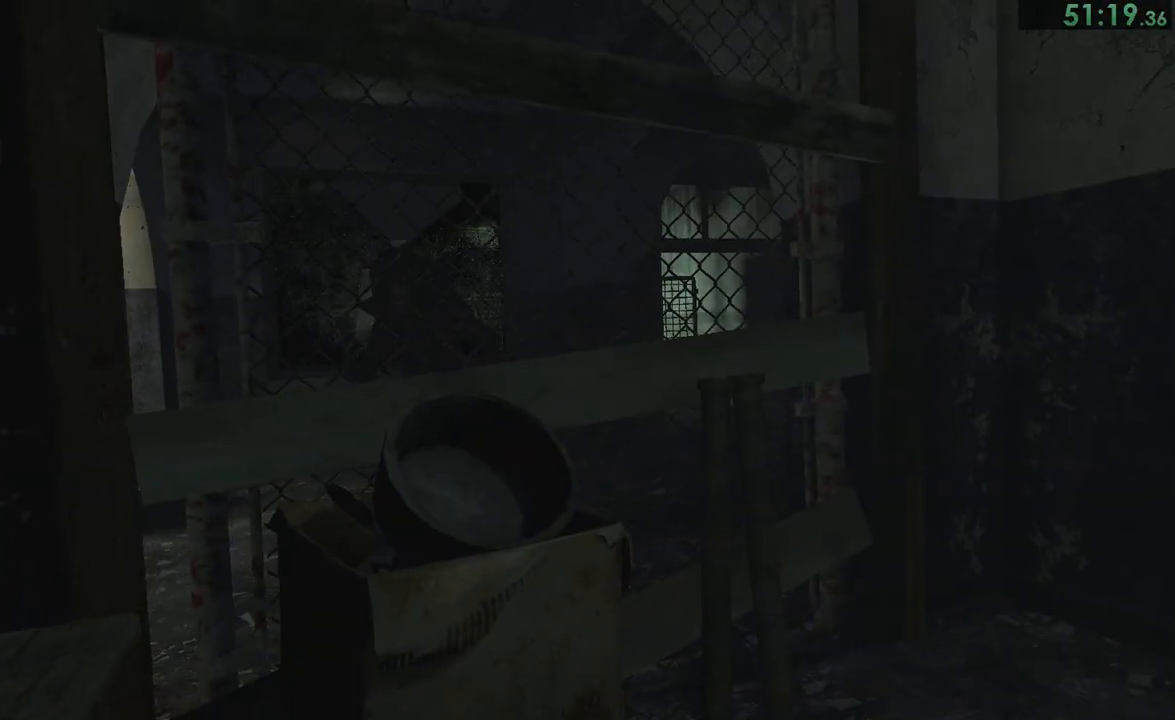
{"buttons": [], "left_stick": "center", "right_stick": "center", "events": [[50, "CIRCLE", "down"], [117, "CIRCLE", "up"], [183, "CIRCLE", "down"], [233, "CIRCLE", "up"], [267, "CIRCLE", "down"], [350, "CIRCLE", "up"], [400, "CIRCLE", "down"], [467, "CIRCLE", "up"]]}
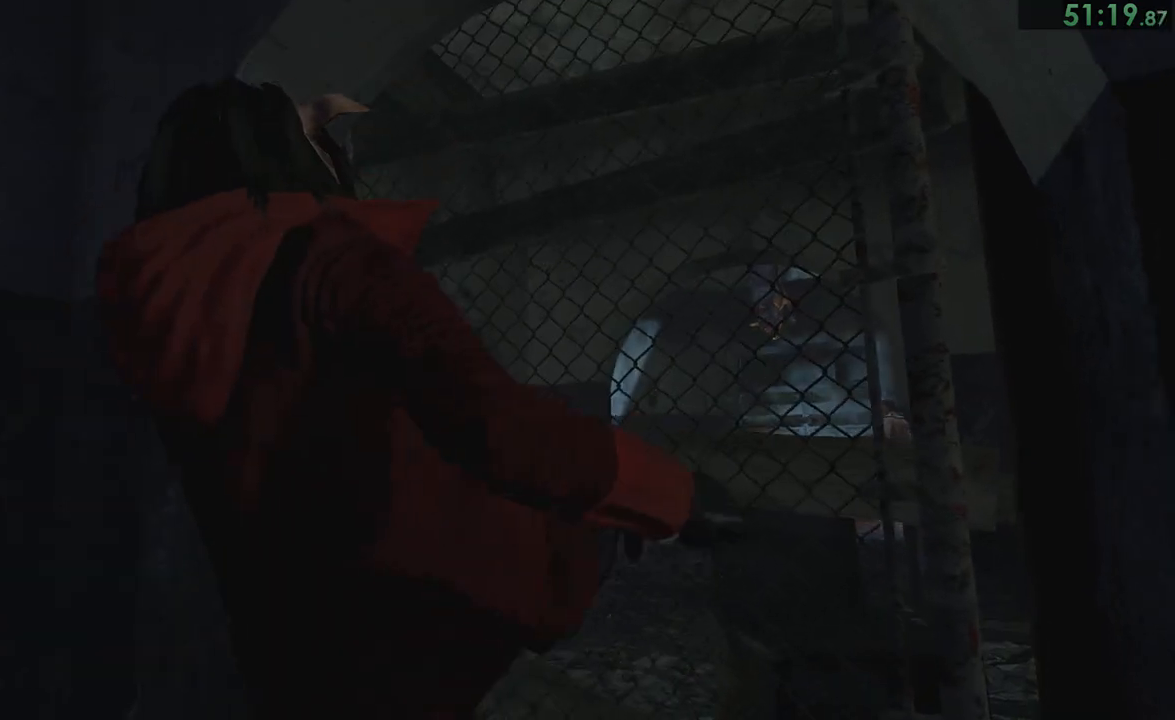
{"buttons": ["CIRCLE"], "left_stick": "center", "right_stick": "center", "events": [[33, "CIRCLE", "down"], [67, "CIRCLE", "up"], [133, "CIRCLE", "down"], [167, "L1", "down"], [183, "CIRCLE", "up"], [283, "CIRCLE", "down"], [300, "L1", "up"], [333, "CIRCLE", "up"], [367, "CIRCLE", "down"], [467, "CIRCLE", "up"], [500, "CIRCLE", "down"]]}
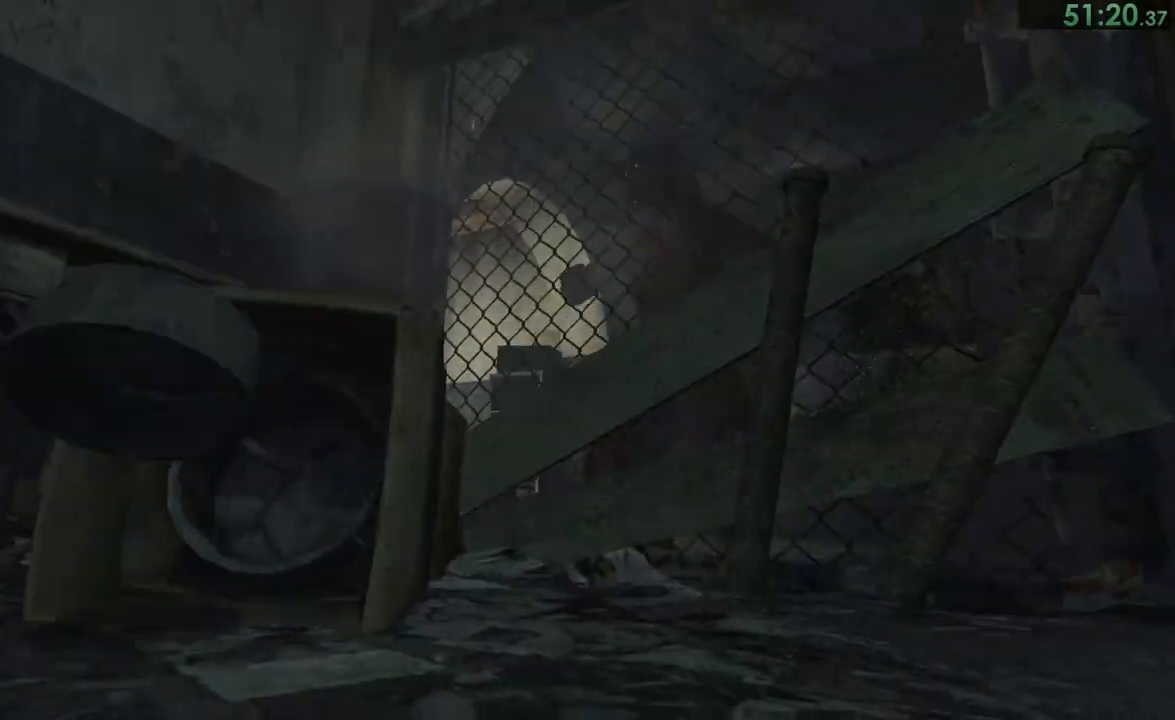
{"buttons": ["CIRCLE"], "left_stick": "center", "right_stick": "center", "events": [[67, "CIRCLE", "up"], [133, "CIRCLE", "down"], [200, "CIRCLE", "up"], [267, "CIRCLE", "down"], [433, "CIRCLE", "up"], [500, "CIRCLE", "down"]]}
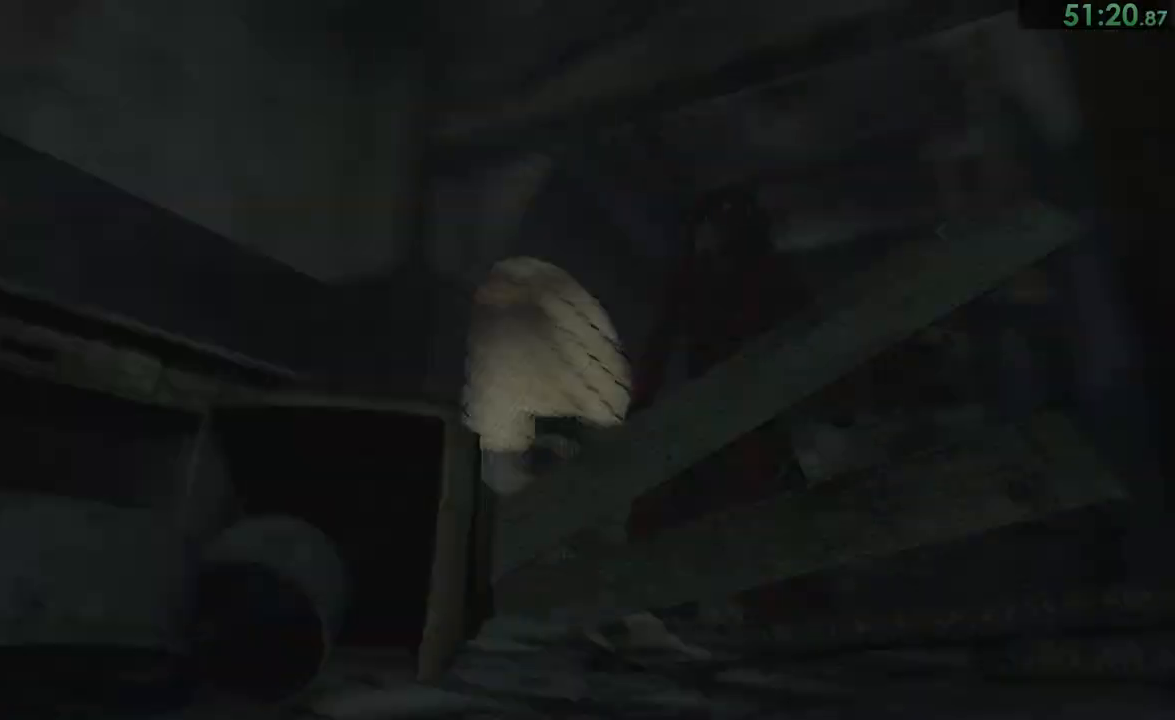
{"buttons": [], "left_stick": "center", "right_stick": "center", "events": [[83, "L1", "down"], [150, "CIRCLE", "up"], [167, "L1", "up"], [183, "CIRCLE", "down"], [283, "CIRCLE", "up"], [417, "CROSS", "down"], [450, "CROSS", "up"]]}
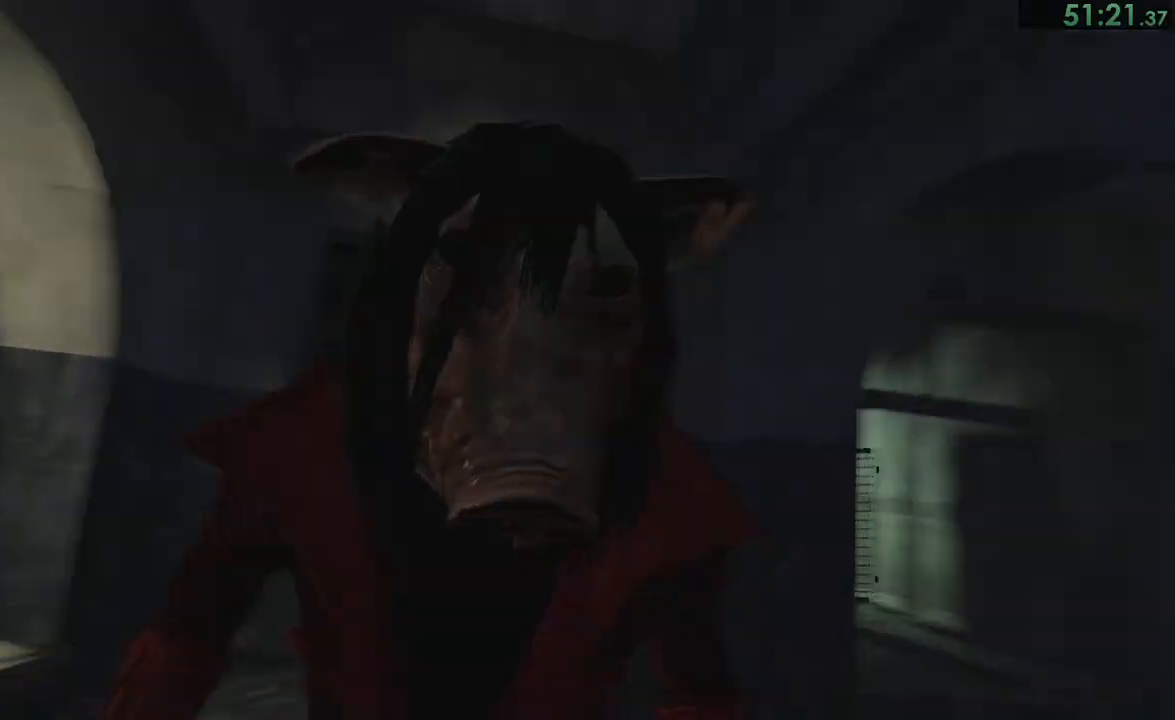
{"buttons": ["CROSS"], "left_stick": "up-right", "right_stick": "center", "events": [[117, "CIRCLE", "down"], [283, "CIRCLE", "up"], [350, "CIRCLE", "down"], [417, "CIRCLE", "up"], [483, "CROSS", "down"], [483, "left_stick", "up-right"]]}
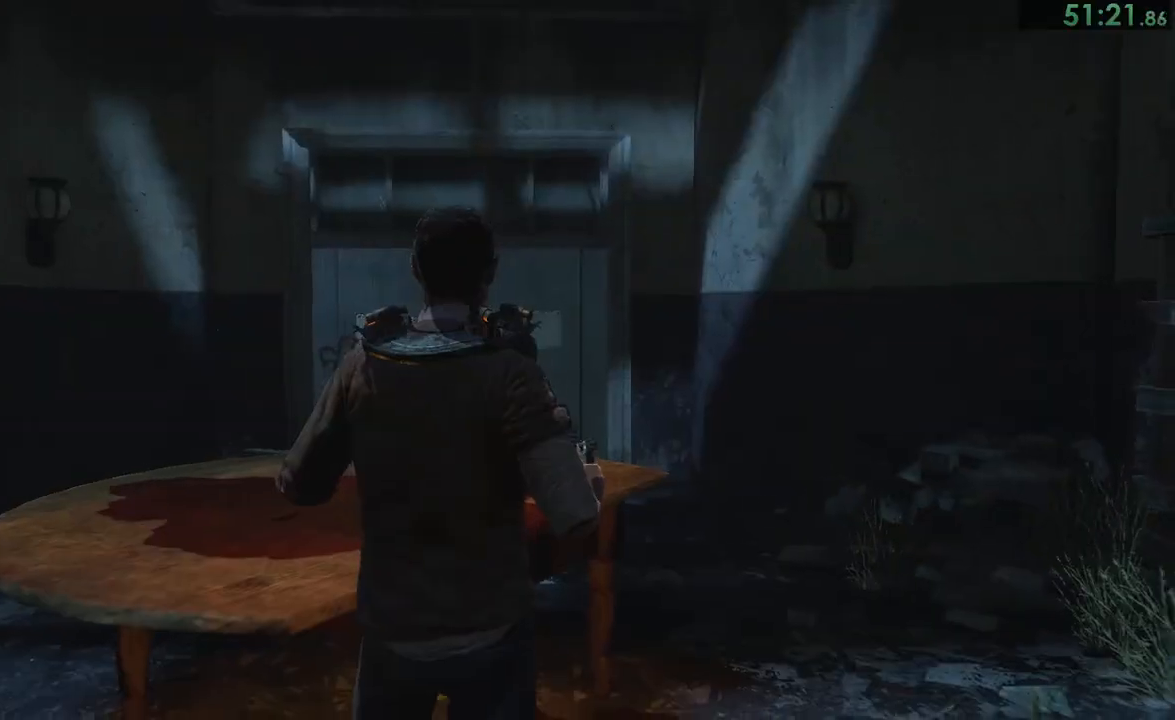
{"buttons": [], "left_stick": "center", "right_stick": "center", "events": [[50, "CROSS", "up"], [117, "CROSS", "down"], [150, "CROSS", "up"], [150, "left_stick", "center"], [217, "CROSS", "down"], [283, "CROSS", "up"], [350, "CROSS", "down"], [417, "CROSS", "up"]]}
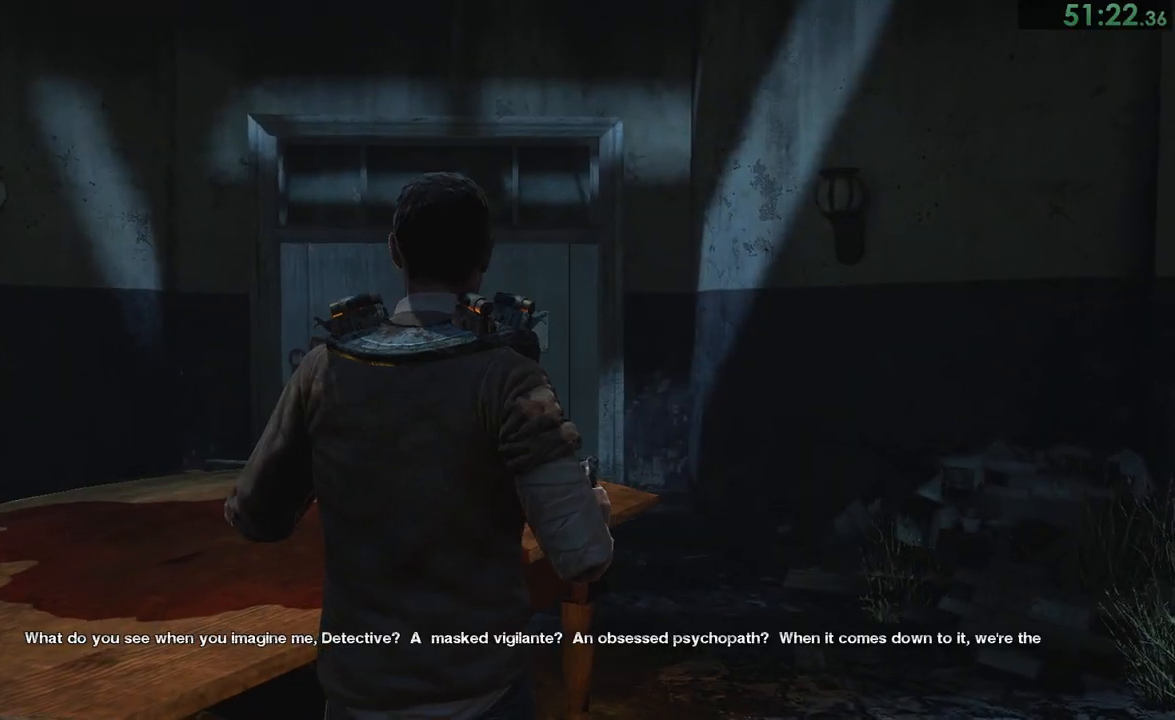
{"buttons": [], "left_stick": "center", "right_stick": "center", "events": [[133, "right_stick", "down-left"], [300, "left_stick", "right"], [300, "right_stick", "center"], [400, "left_stick", "center"]]}
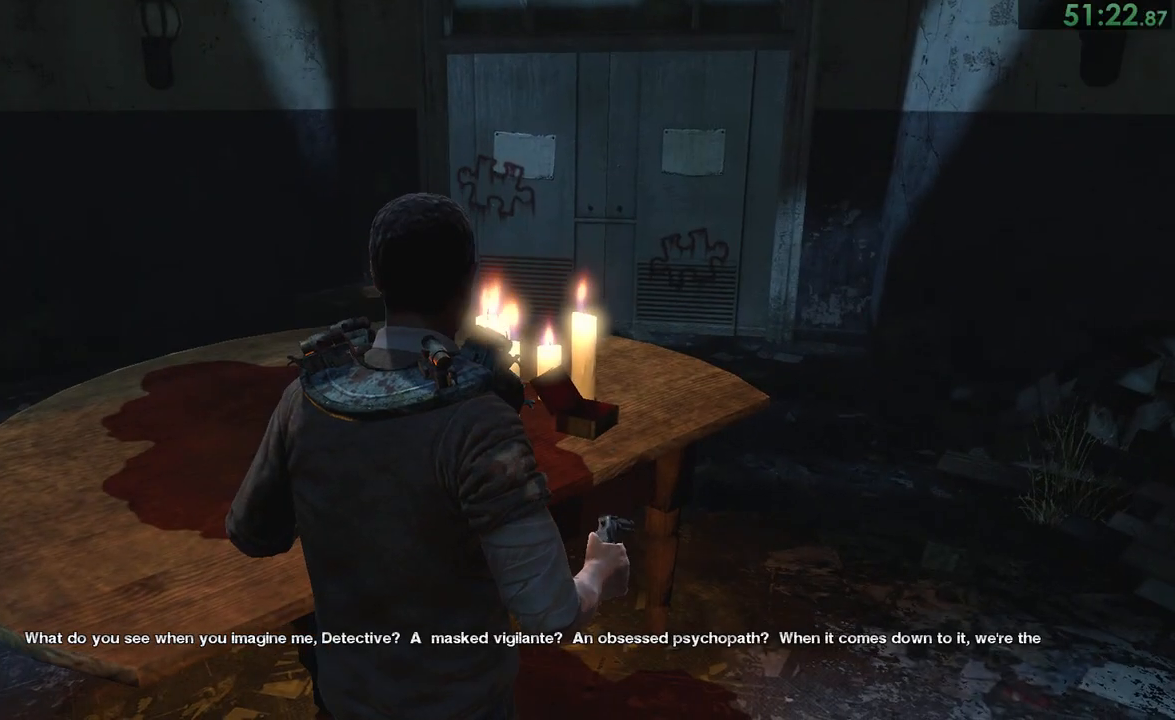
{"buttons": [], "left_stick": "center", "right_stick": "center"}
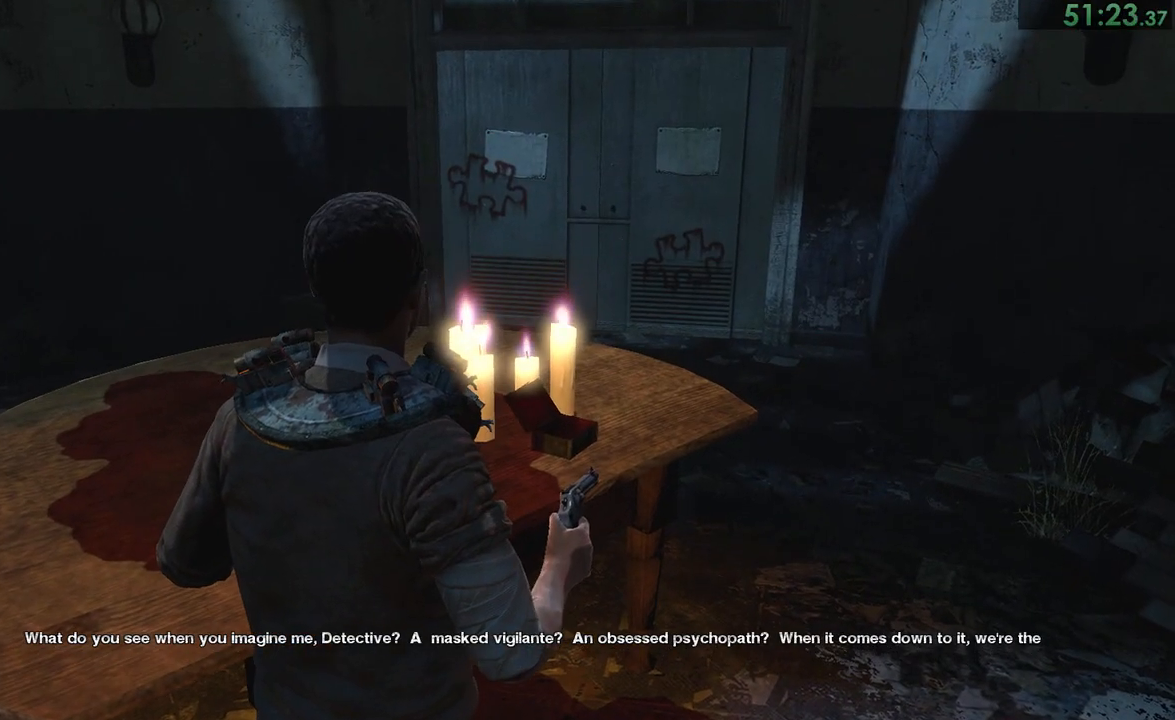
{"buttons": [], "left_stick": "center", "right_stick": "center"}
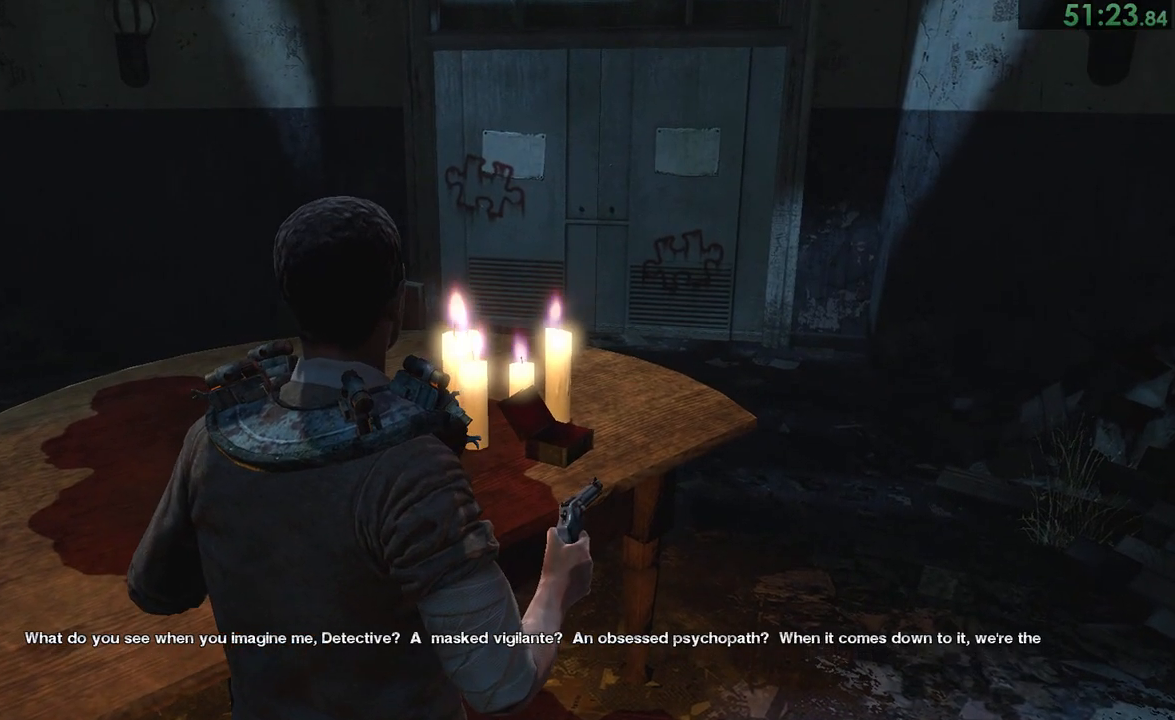
{"buttons": [], "left_stick": "center", "right_stick": "center", "events": [[367, "L1", "down"], [467, "L1", "up"]]}
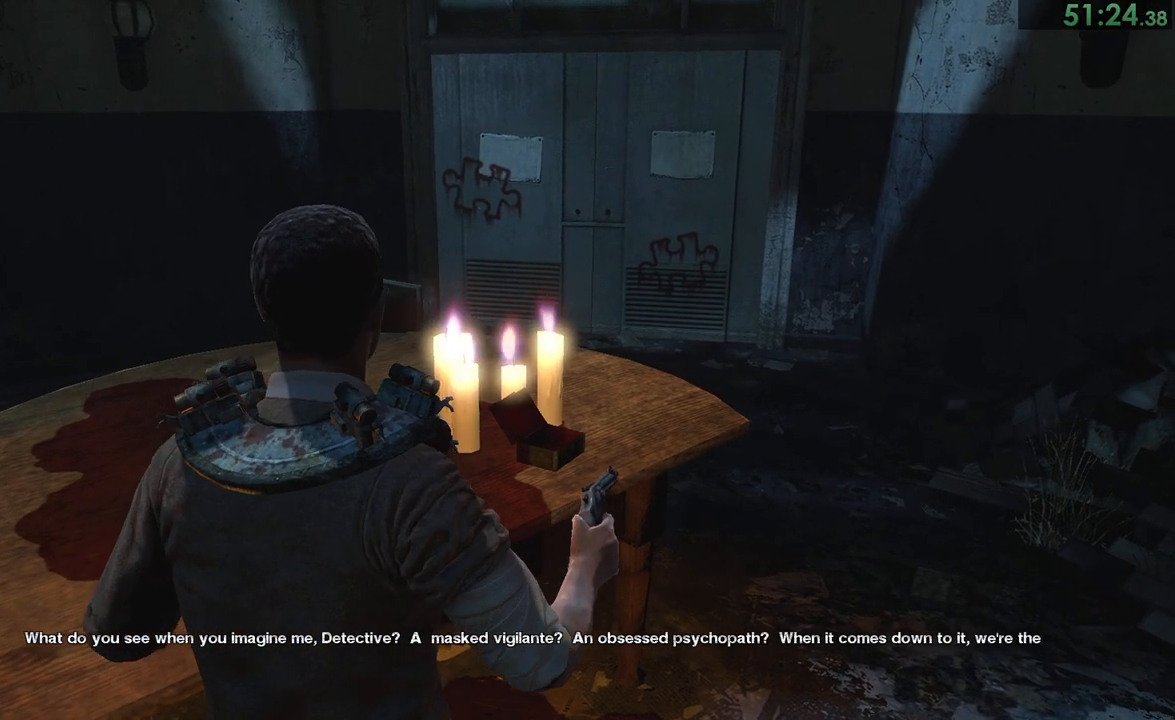
{"buttons": [], "left_stick": "right", "right_stick": "center", "events": [[83, "L1", "down"], [150, "L1", "up"], [150, "right_stick", "up"], [217, "right_stick", "center"], [350, "left_stick", "up-right"], [483, "left_stick", "right"]]}
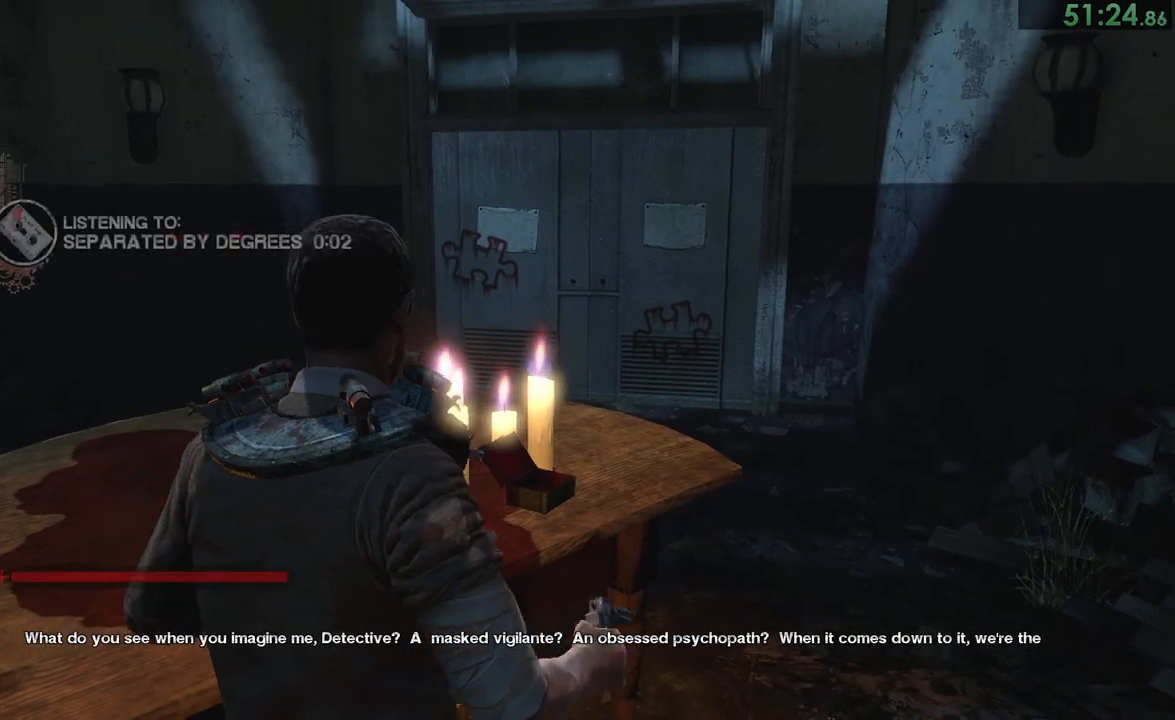
{"buttons": ["L1"], "left_stick": "up-left", "right_stick": "center"}
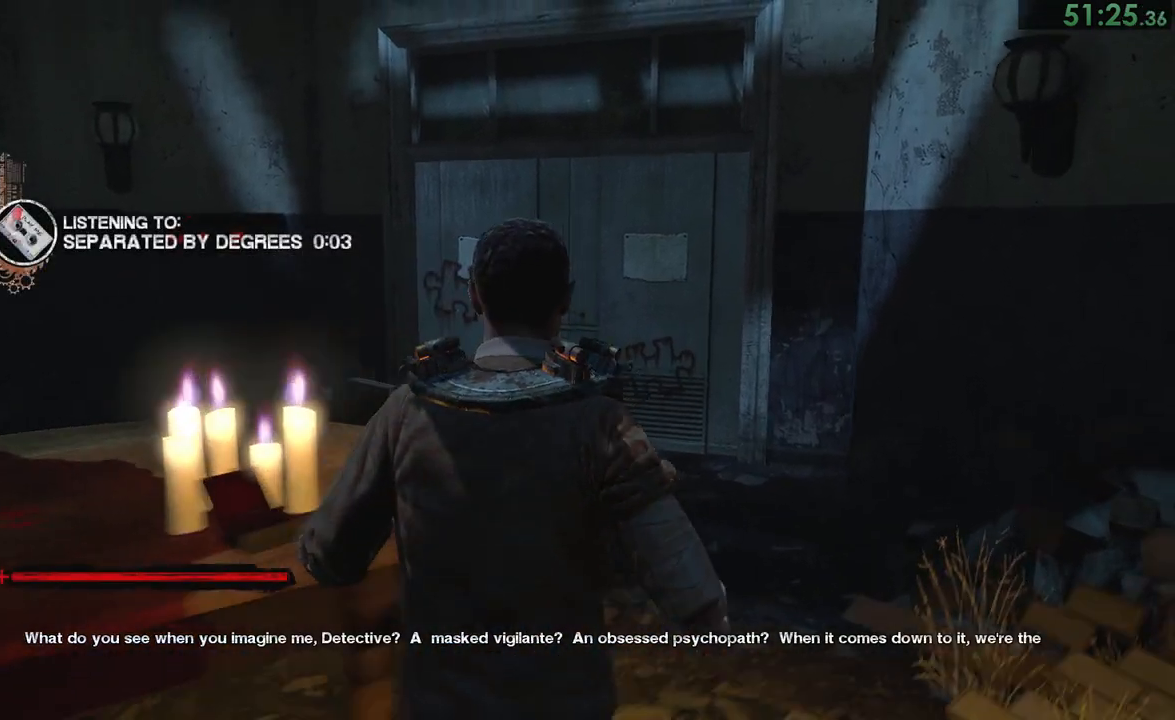
{"buttons": [], "left_stick": "up-left", "right_stick": "center"}
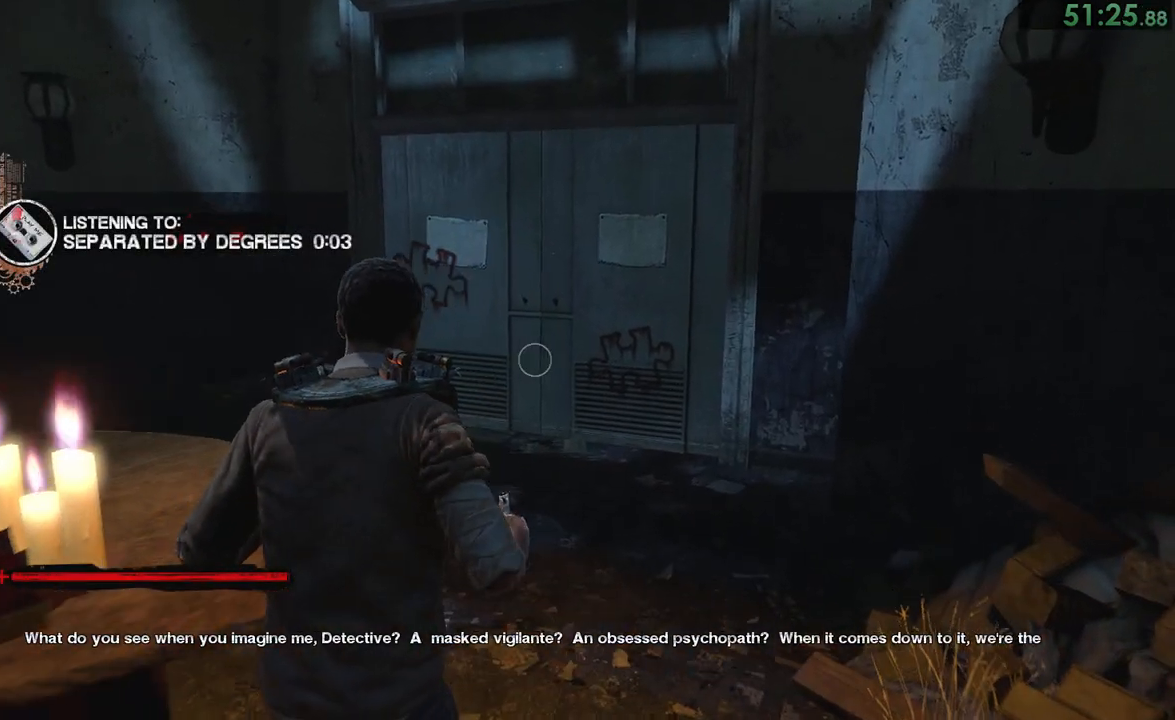
{"buttons": ["L1"], "left_stick": "up", "right_stick": "center"}
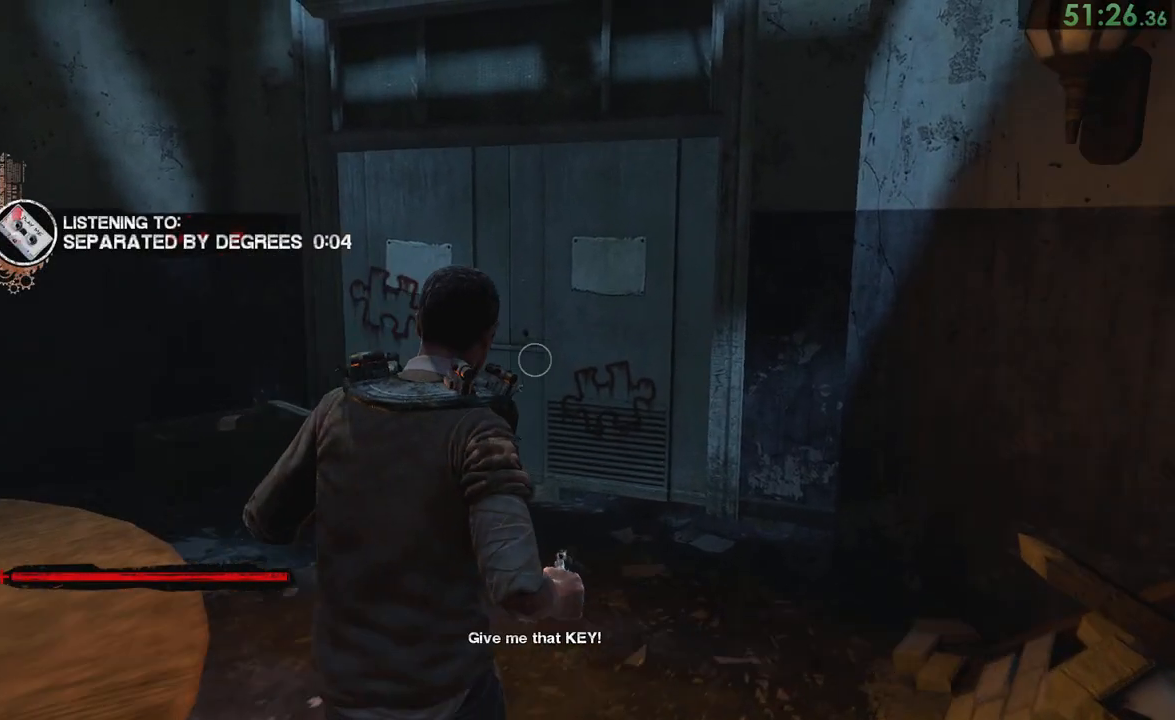
{"buttons": [], "left_stick": "center", "right_stick": "center"}